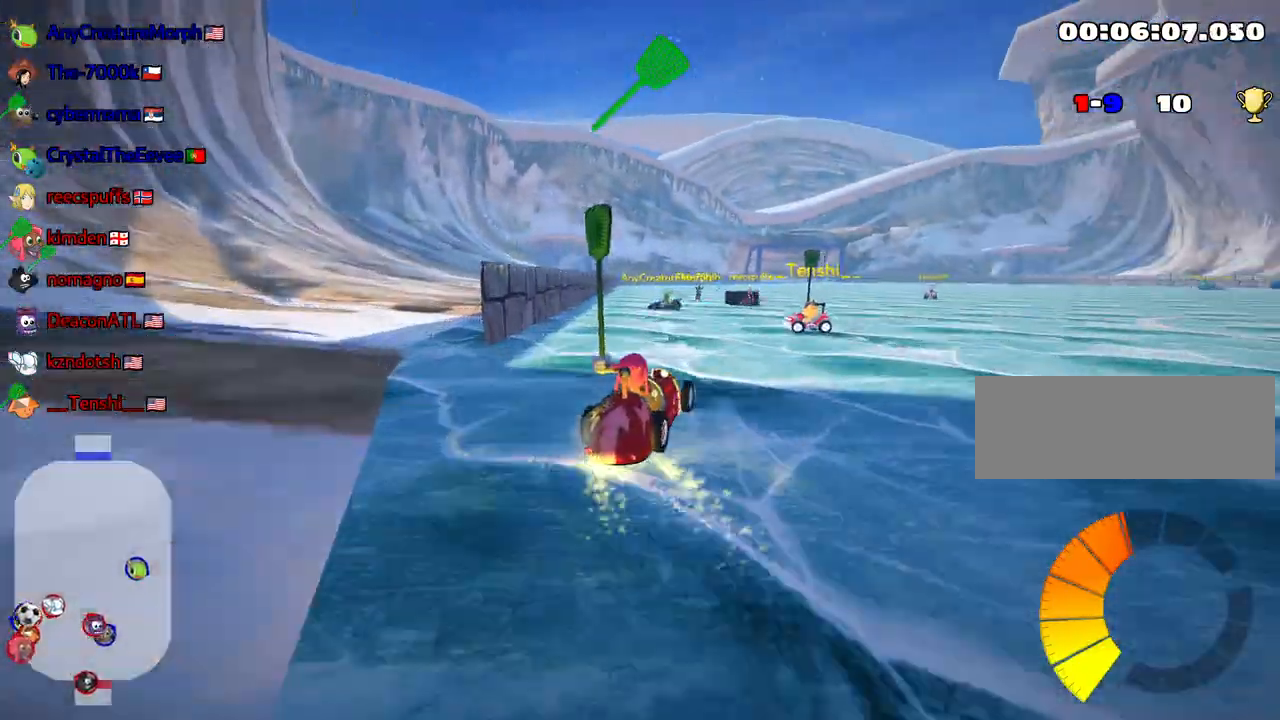
Gameplay with keyboard; each line is a JSON object with the keys held at the frame after it. "events" lists presses ("down") and releases ("up") of "down", "fire", "left", "look", "nitro", "right", "skid" and "up" between this image and that frame as [ms after this image, input, new state], when the widget could be followed in between. No other keys are recorded. Mouse input is not recorded. Key names are as the overlay labels them; some are game actions (e.g. jump) rather than physical keys.
{"keys": ["right", "up"], "events": [[117, "nitro", "up"], [233, "right", "down"]]}
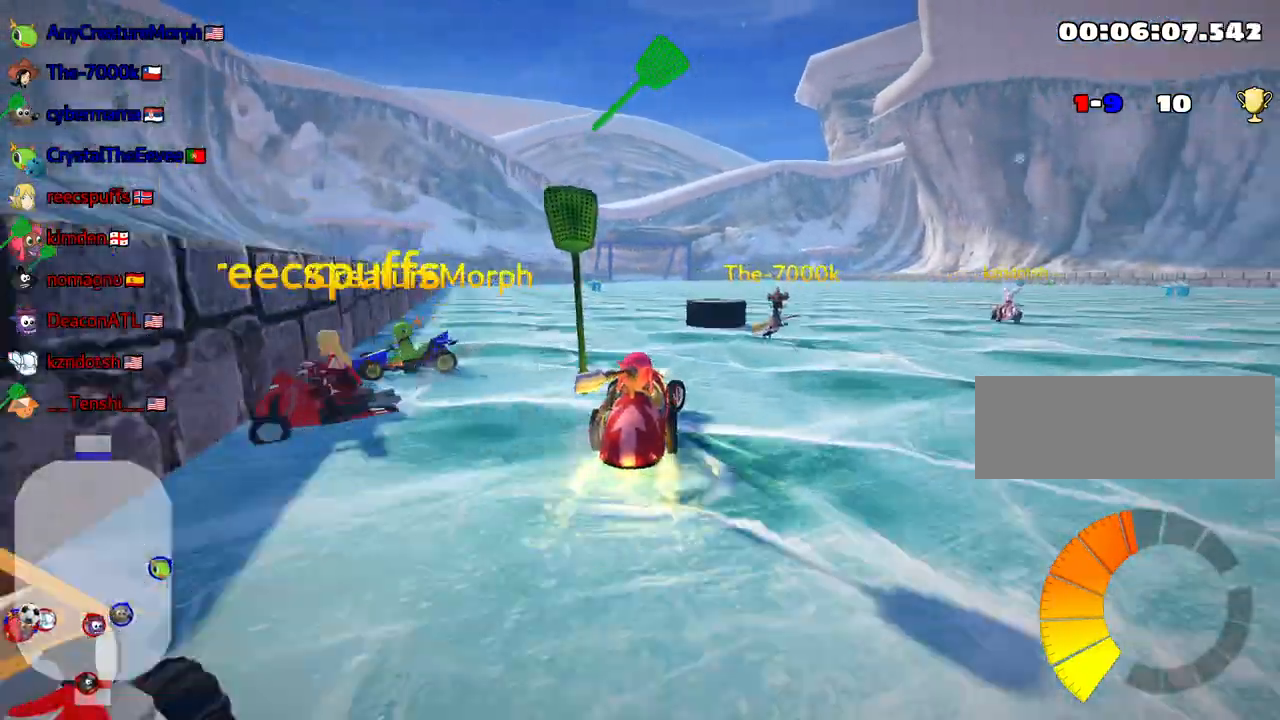
{"keys": ["left", "up"], "events": [[50, "right", "up"], [150, "left", "down"], [150, "skid", "down"], [317, "skid", "up"]]}
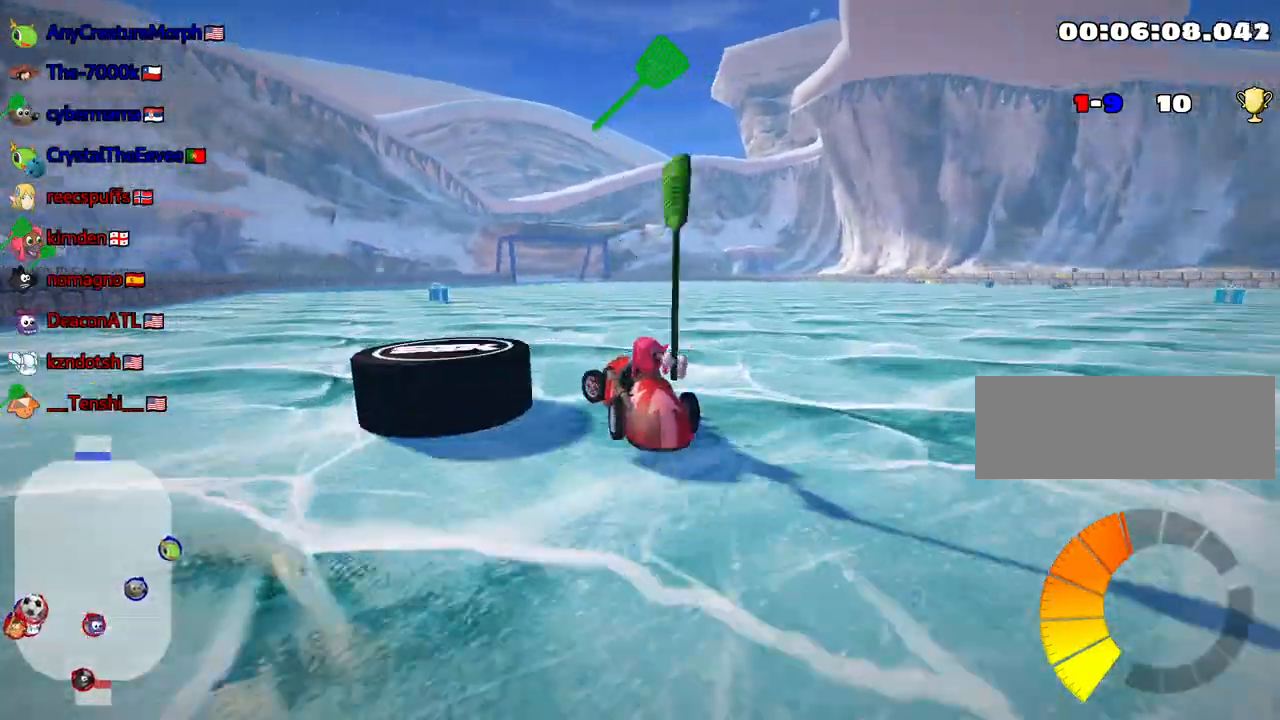
{"keys": [], "events": [[100, "left", "up"], [250, "up", "up"]]}
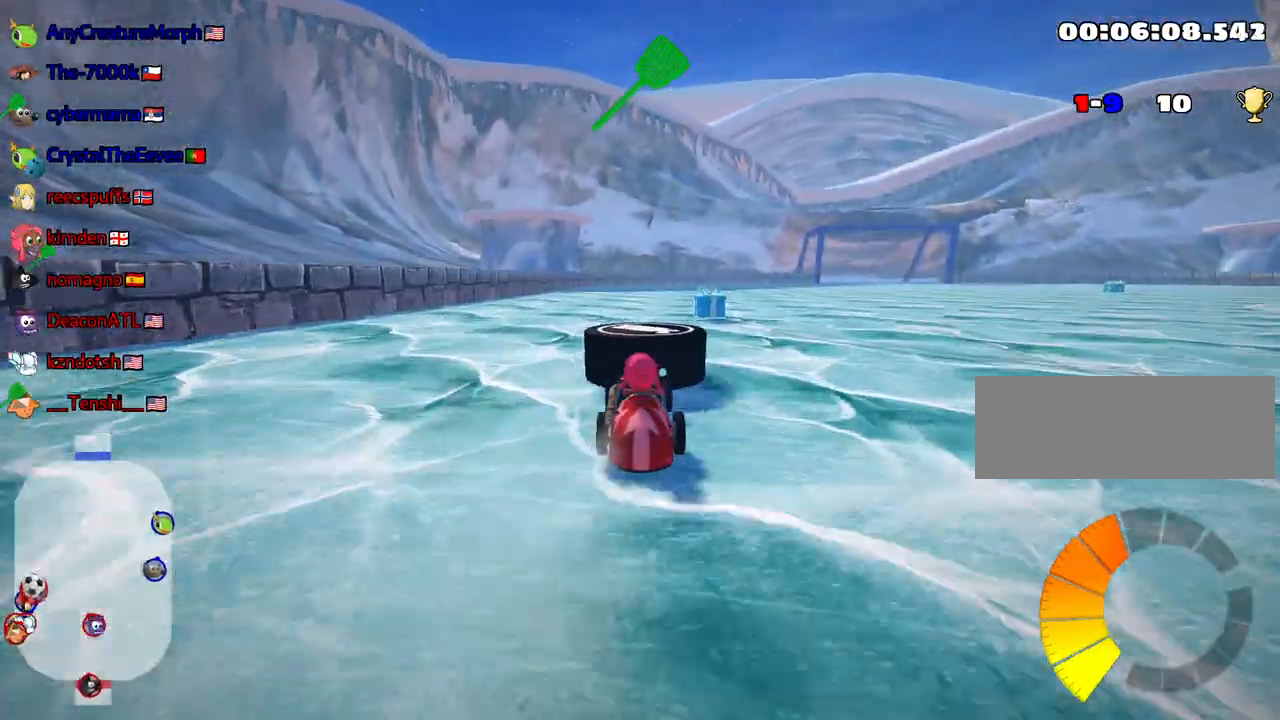
{"keys": ["left", "up"], "events": [[17, "up", "down"], [50, "right", "down"], [200, "nitro", "down"], [333, "right", "up"], [417, "nitro", "up"], [450, "left", "down"]]}
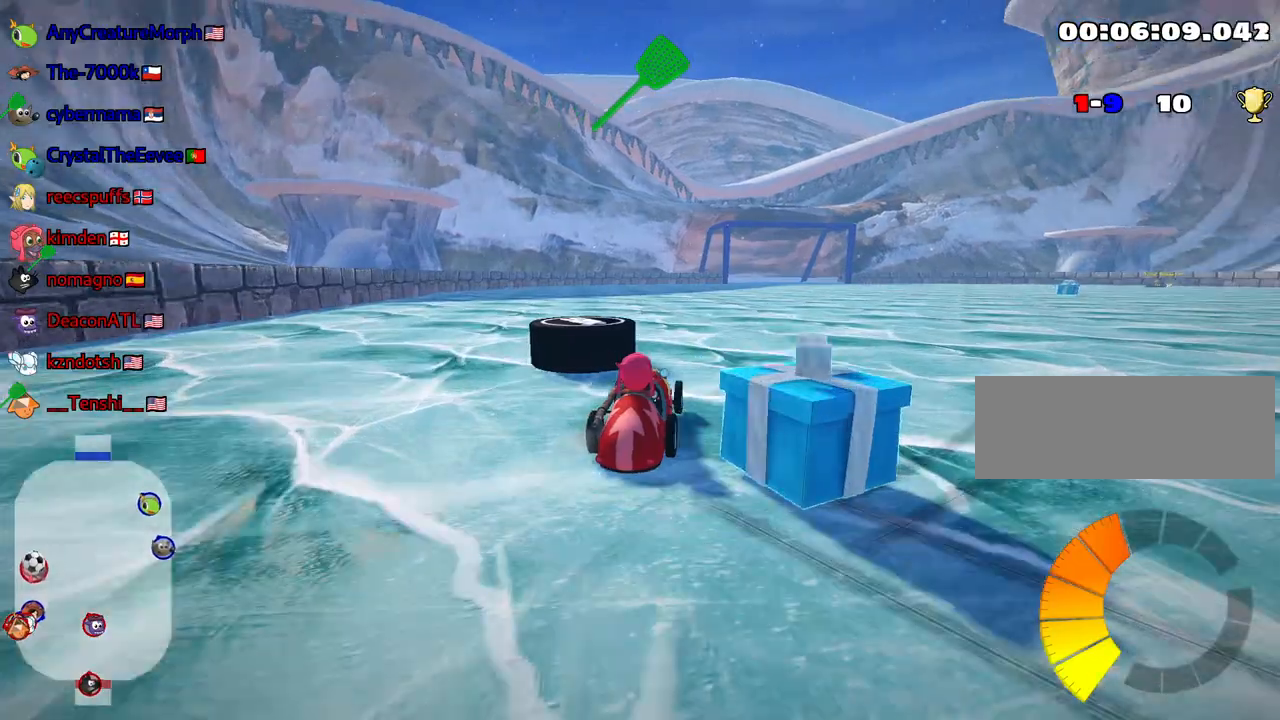
{"keys": ["up"], "events": [[317, "left", "up"]]}
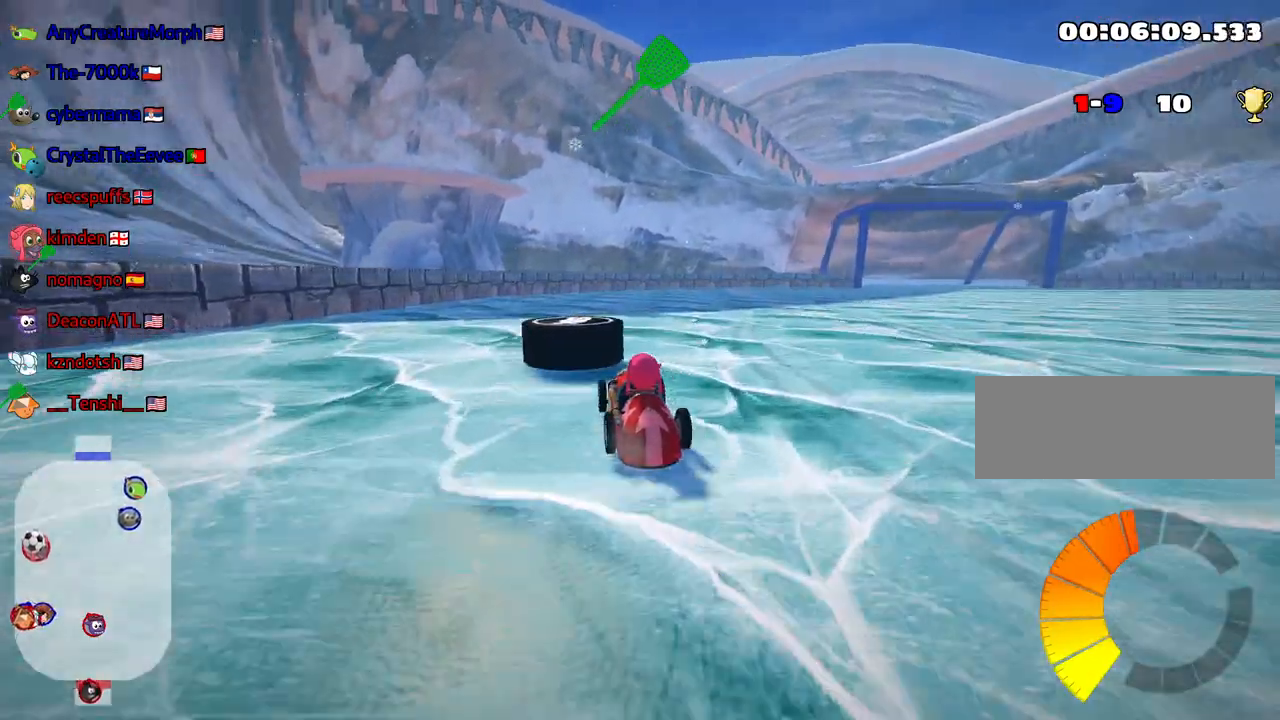
{"keys": ["left", "skid", "up"], "events": [[117, "skid", "down"], [133, "right", "down"], [267, "right", "up"], [283, "left", "down"]]}
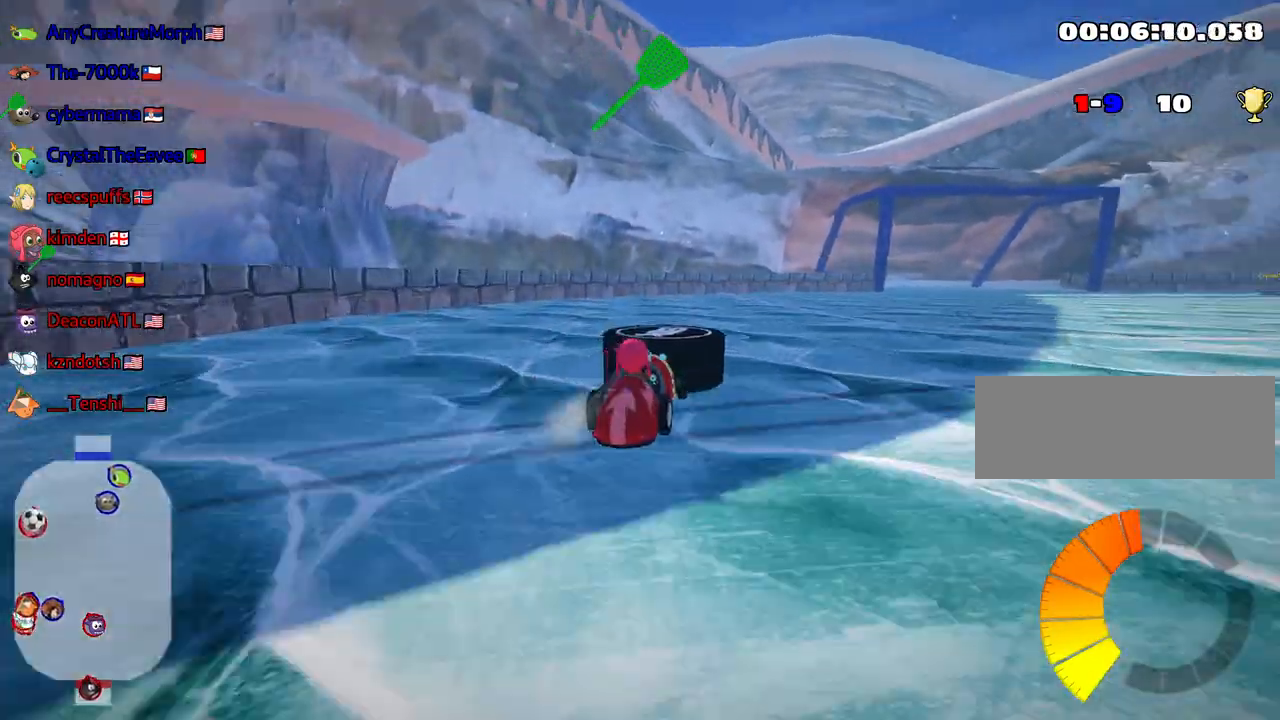
{"keys": ["up"], "events": [[83, "skid", "up"], [200, "left", "up"], [383, "fire", "down"], [500, "fire", "up"]]}
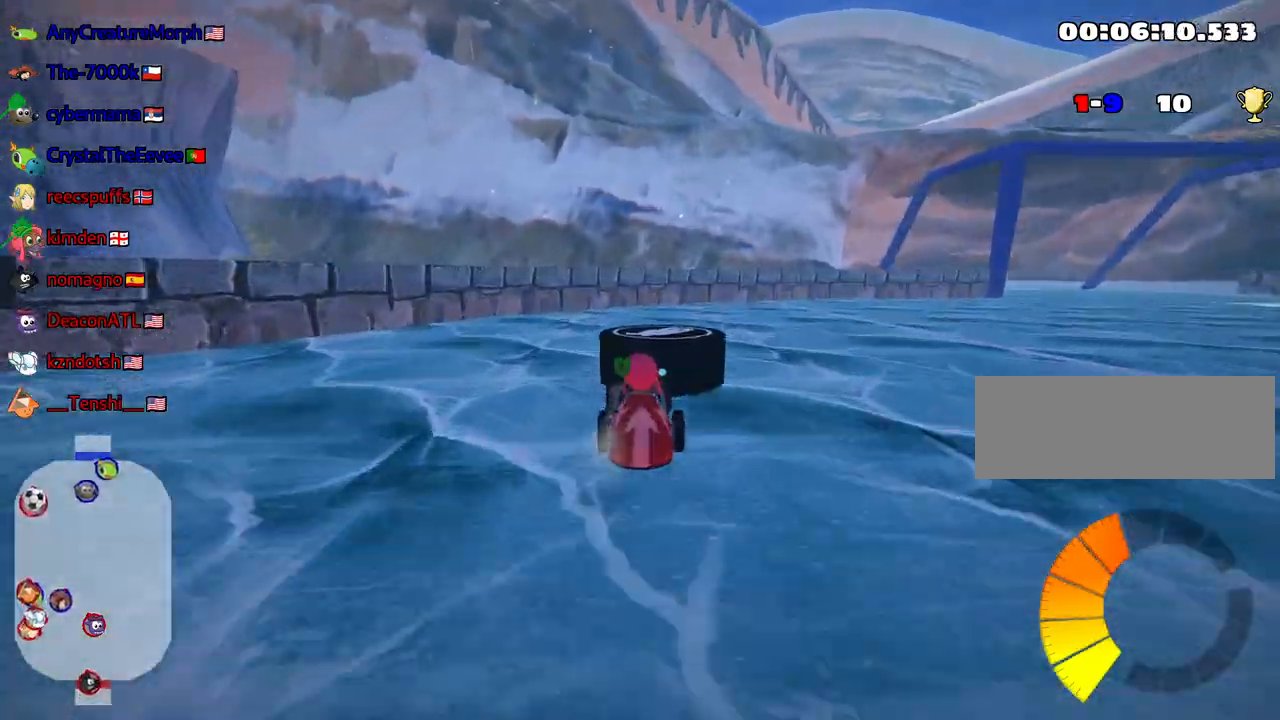
{"keys": ["right", "skid", "up"], "events": [[283, "skid", "down"], [317, "right", "down"]]}
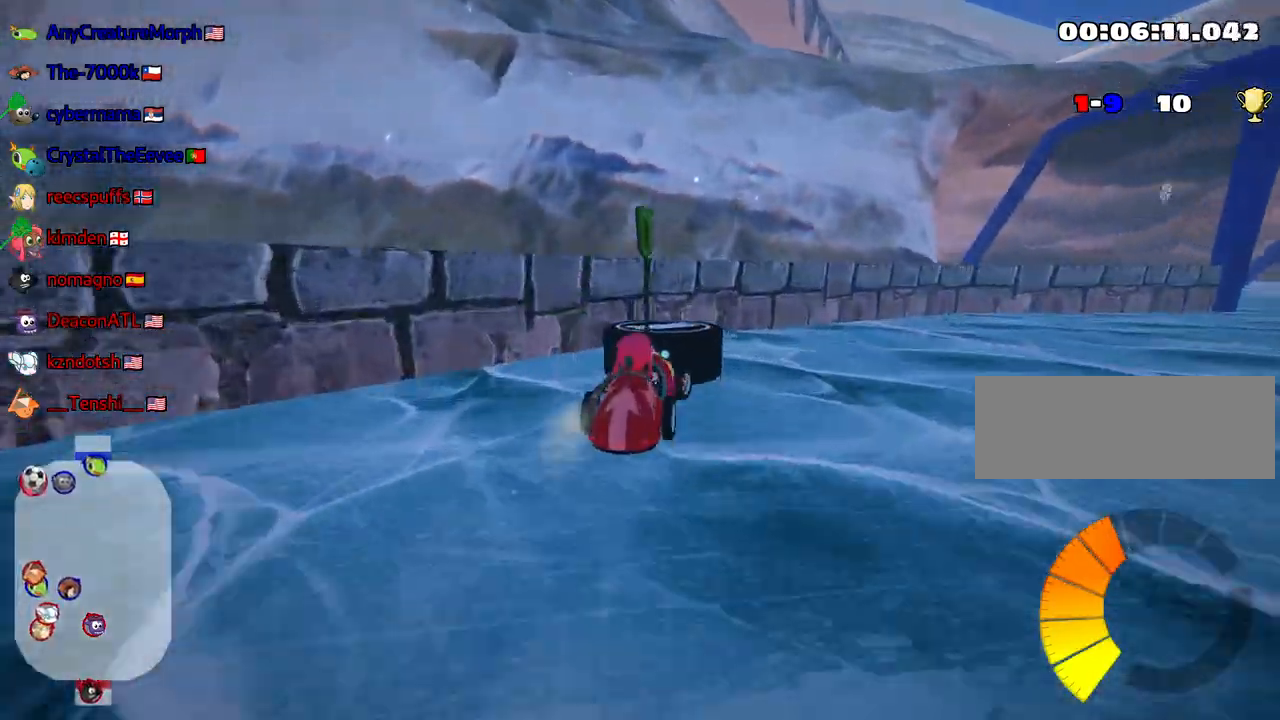
{"keys": ["up"], "events": [[67, "skid", "up"], [467, "right", "up"]]}
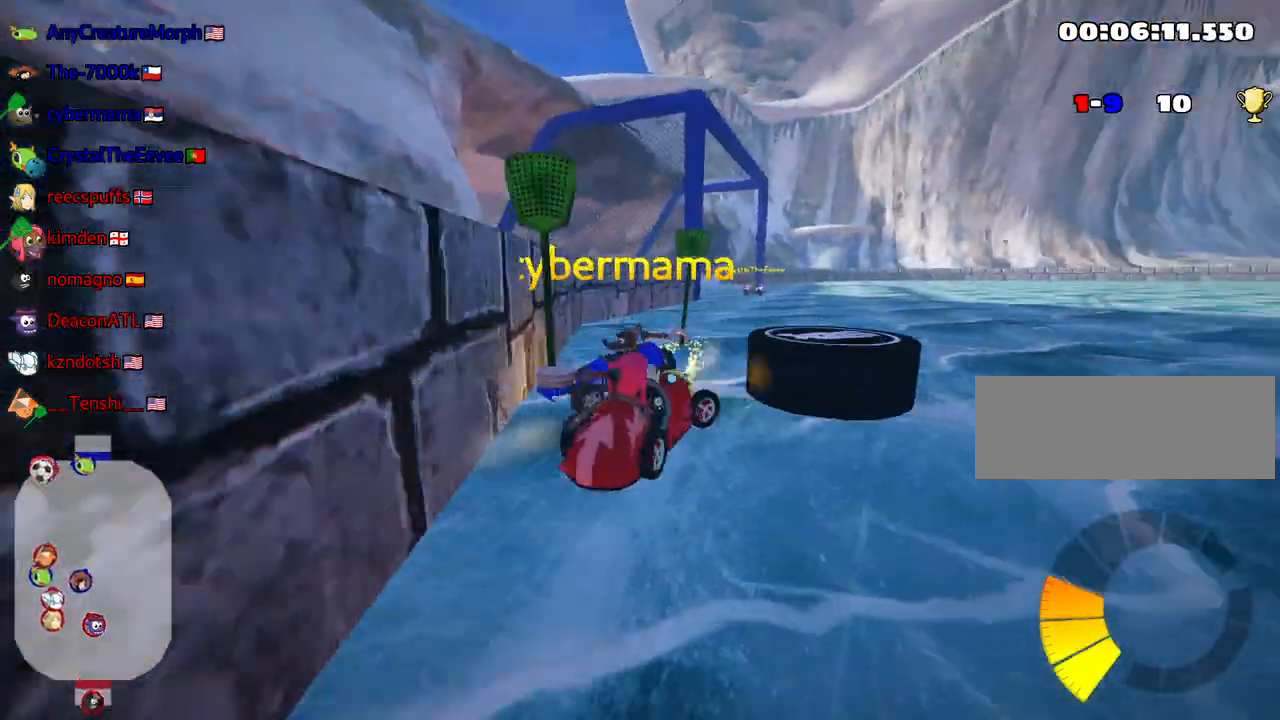
{"keys": [], "events": [[467, "up", "up"]]}
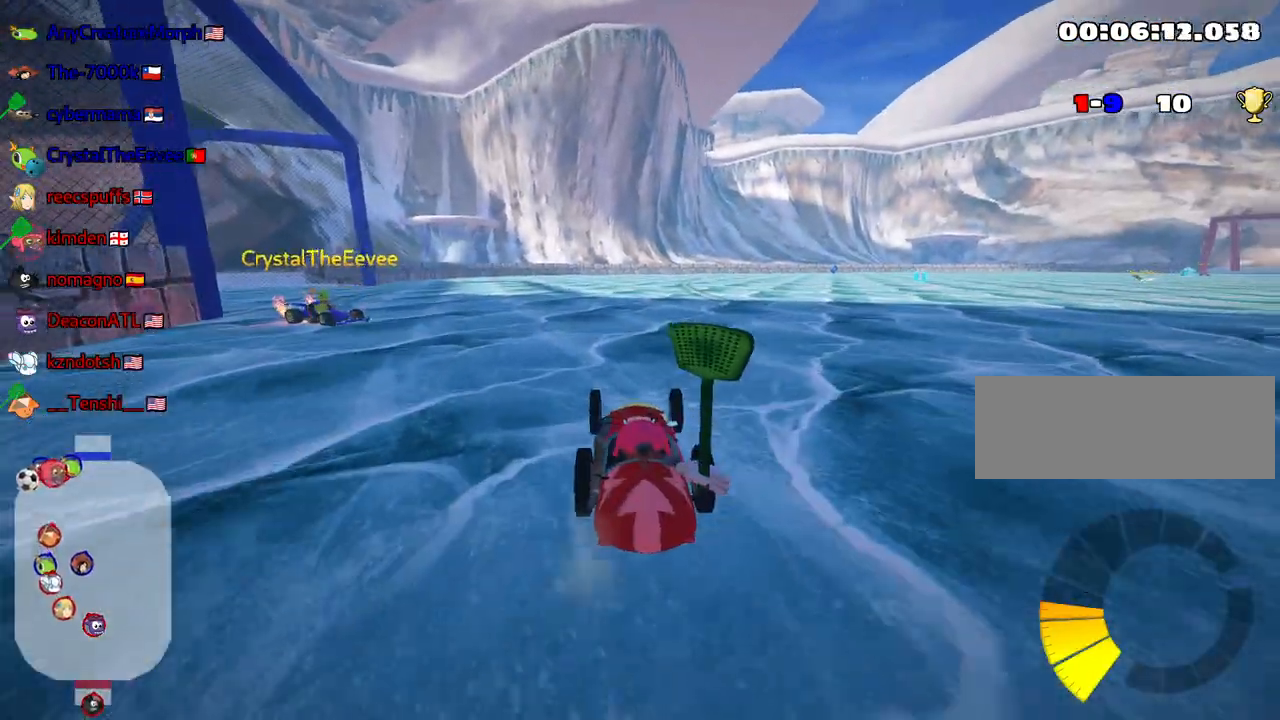
{"keys": ["down", "look"], "events": [[33, "down", "down"], [83, "look", "down"]]}
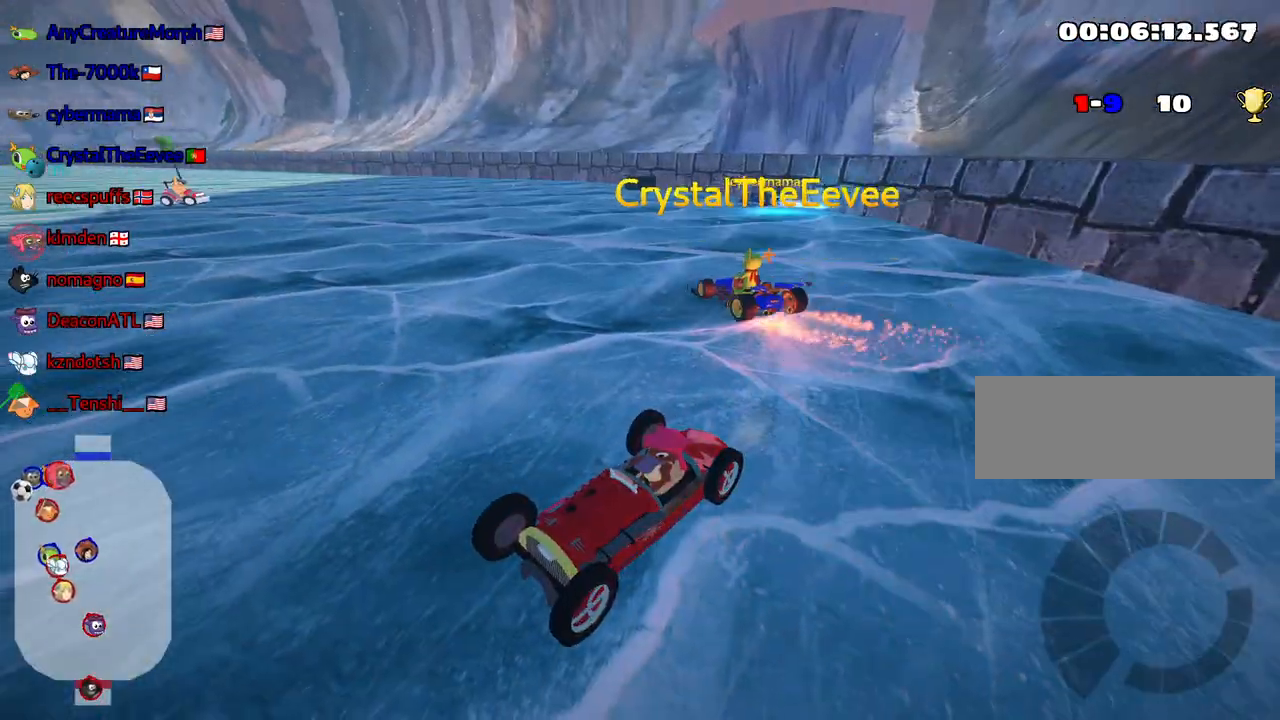
{"keys": ["look"], "events": [[267, "down", "up"]]}
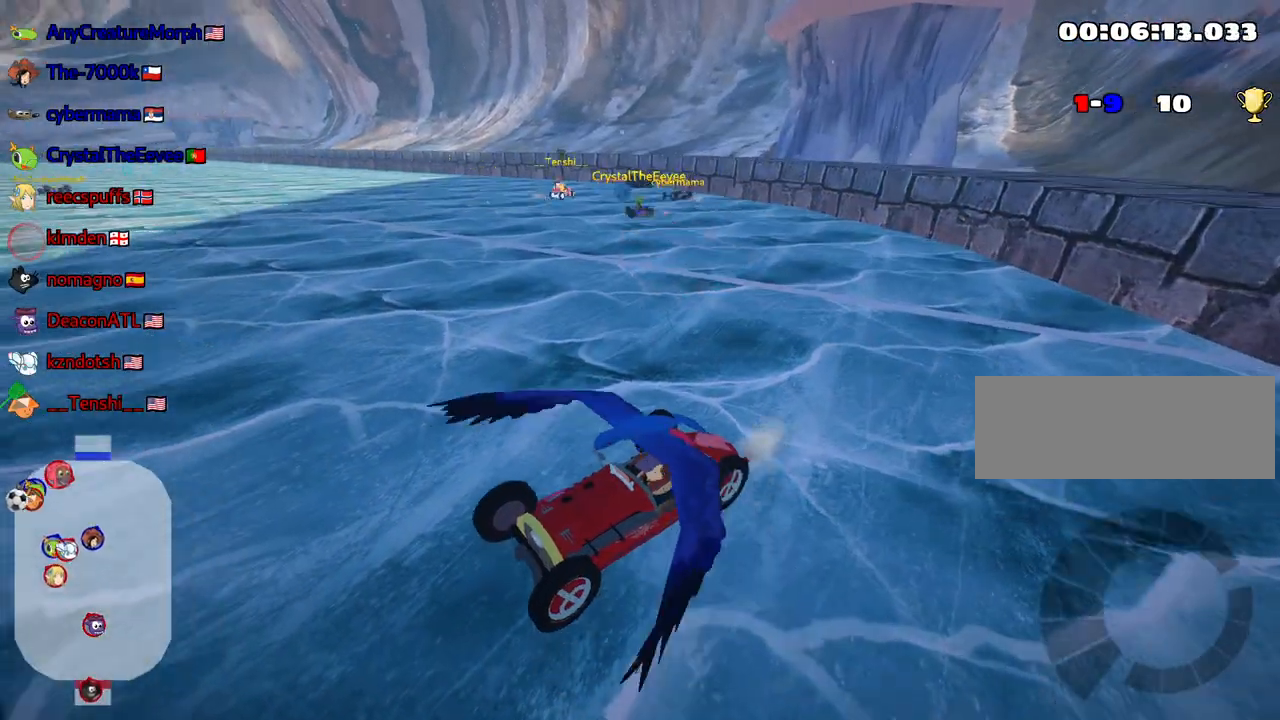
{"keys": ["look", "up"], "events": [[67, "up", "down"]]}
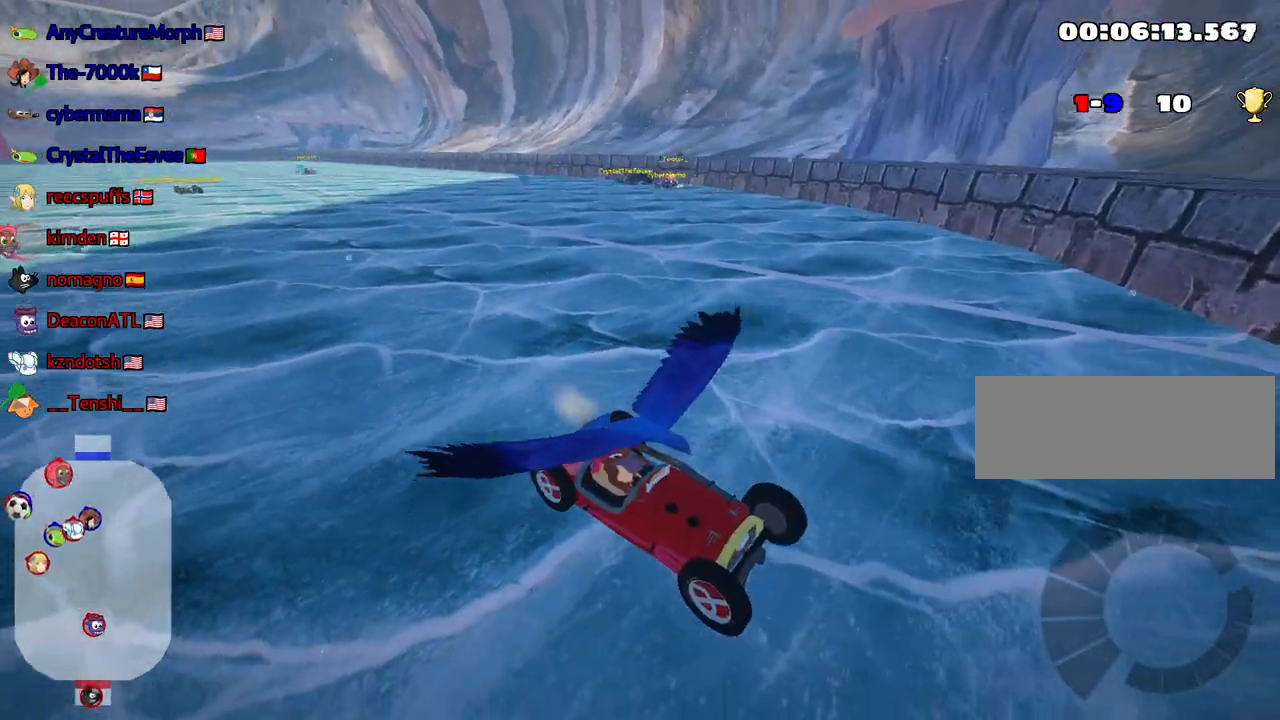
{"keys": ["nitro", "up"], "events": [[33, "right", "down"], [50, "look", "up"], [133, "nitro", "down"], [267, "right", "up"], [300, "right", "down"], [500, "right", "up"]]}
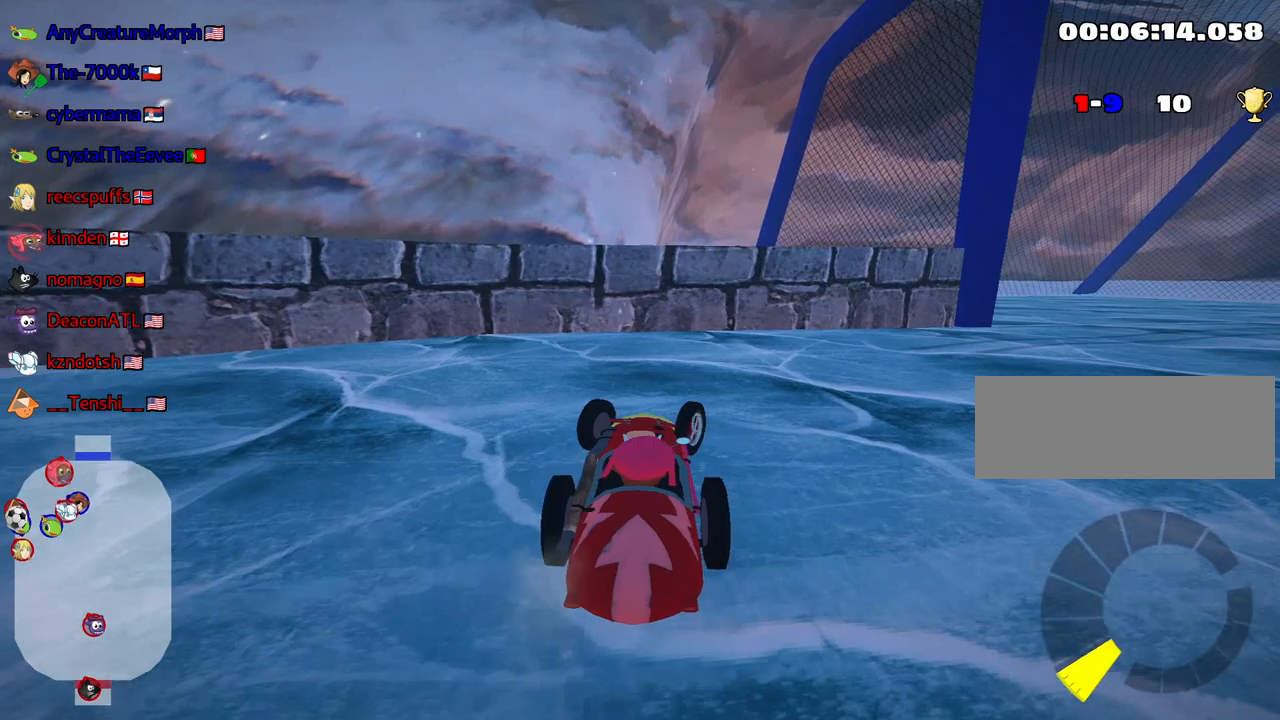
{"keys": ["nitro", "right", "skid", "up"], "events": [[150, "skid", "down"], [167, "right", "down"]]}
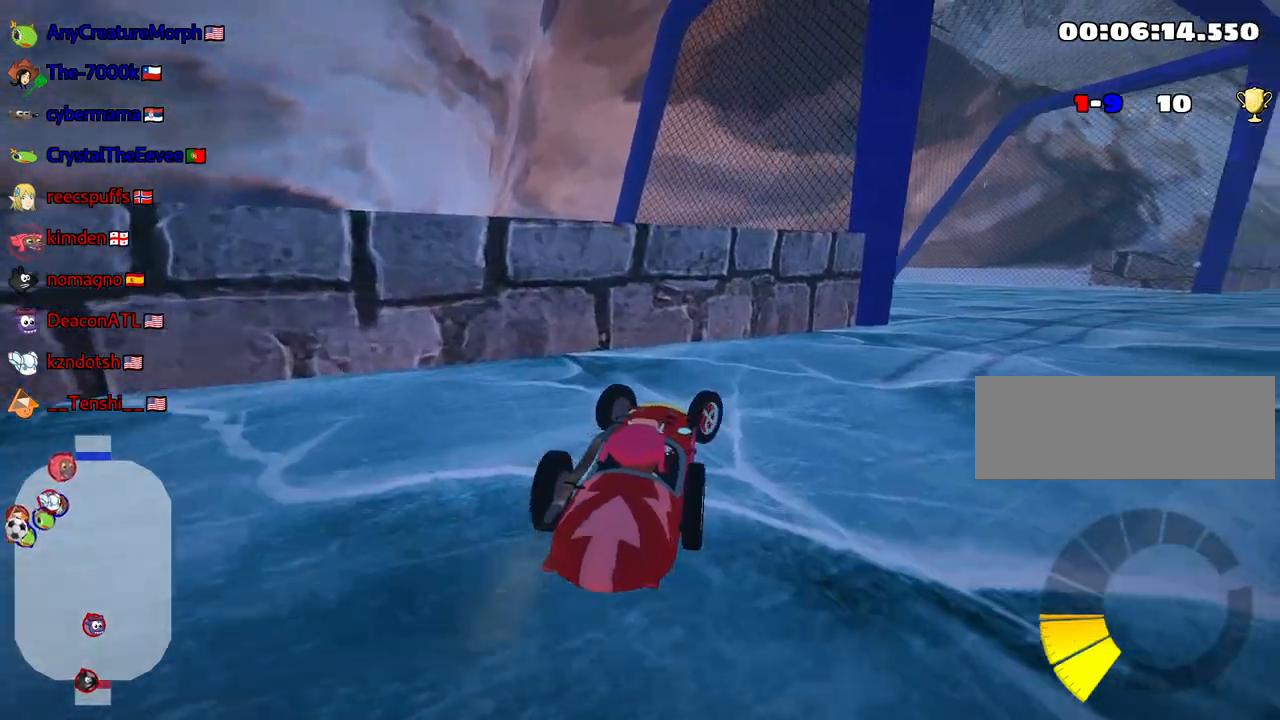
{"keys": ["nitro", "right", "skid", "up"], "events": [[133, "skid", "up"], [300, "skid", "down"]]}
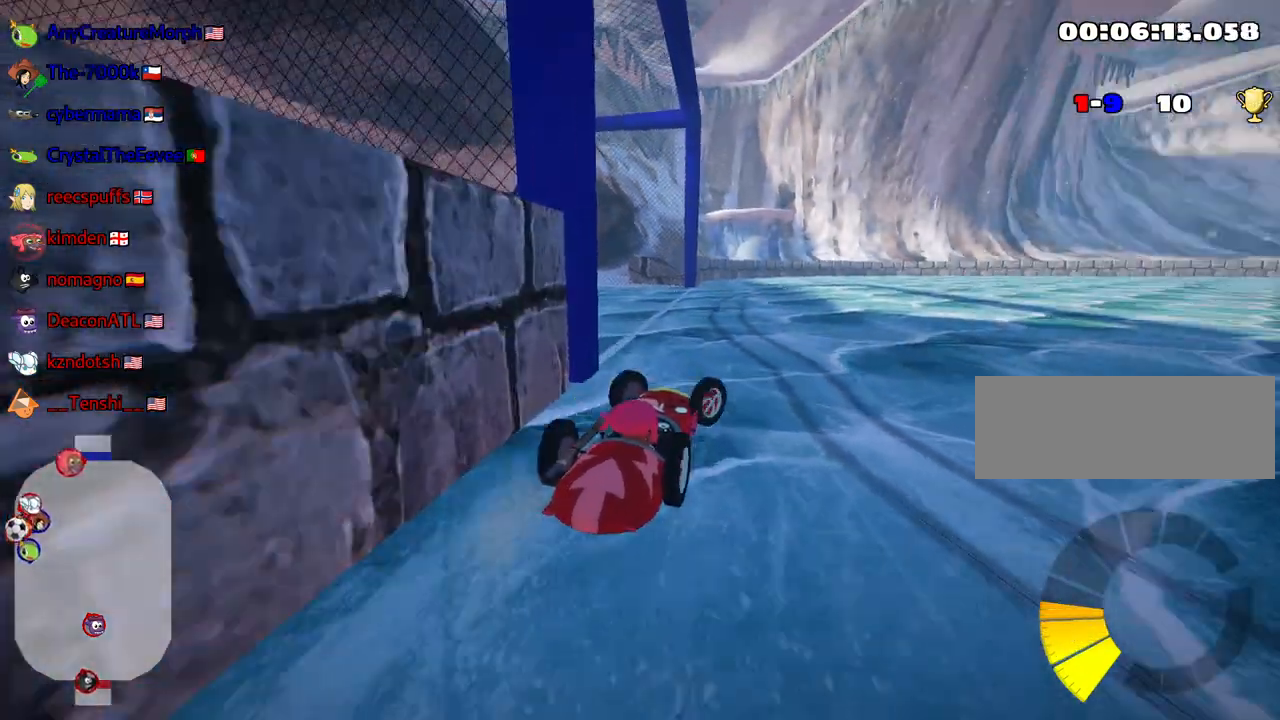
{"keys": ["nitro", "right", "skid", "up"], "events": []}
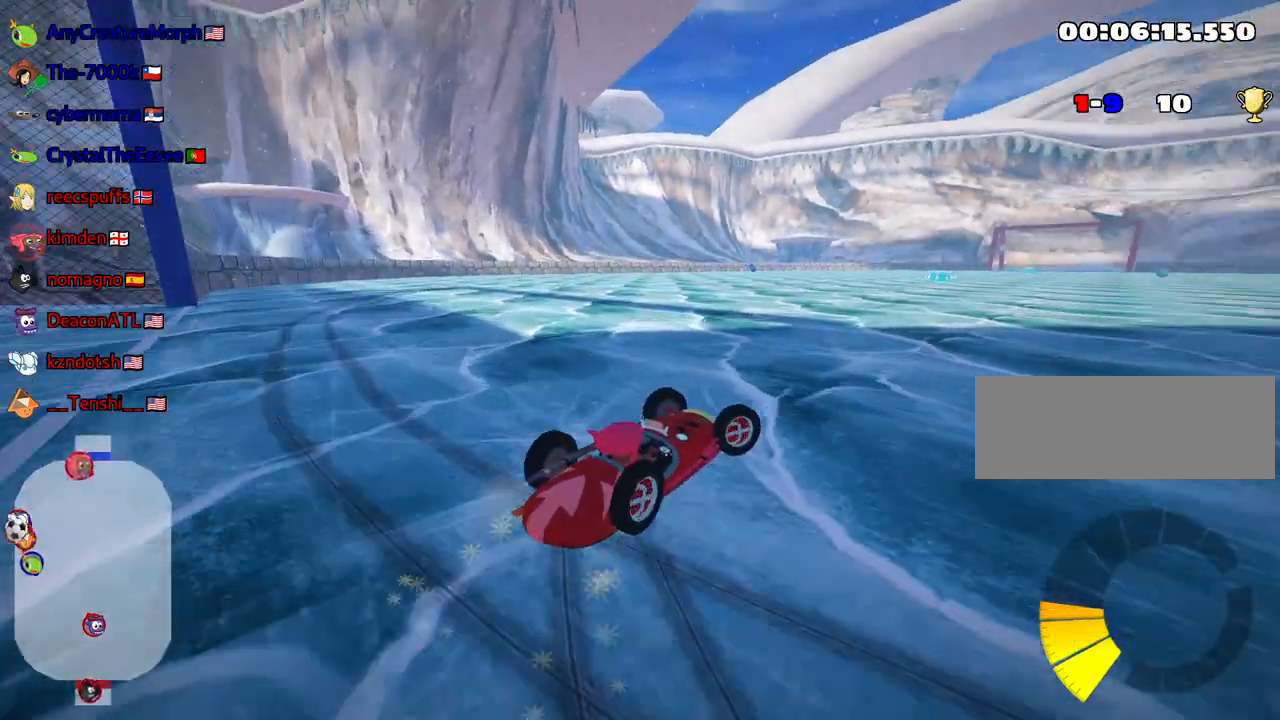
{"keys": ["nitro", "skid", "up"], "events": [[183, "left", "down"], [250, "right", "up"], [350, "nitro", "up"], [417, "nitro", "down"], [450, "left", "up"]]}
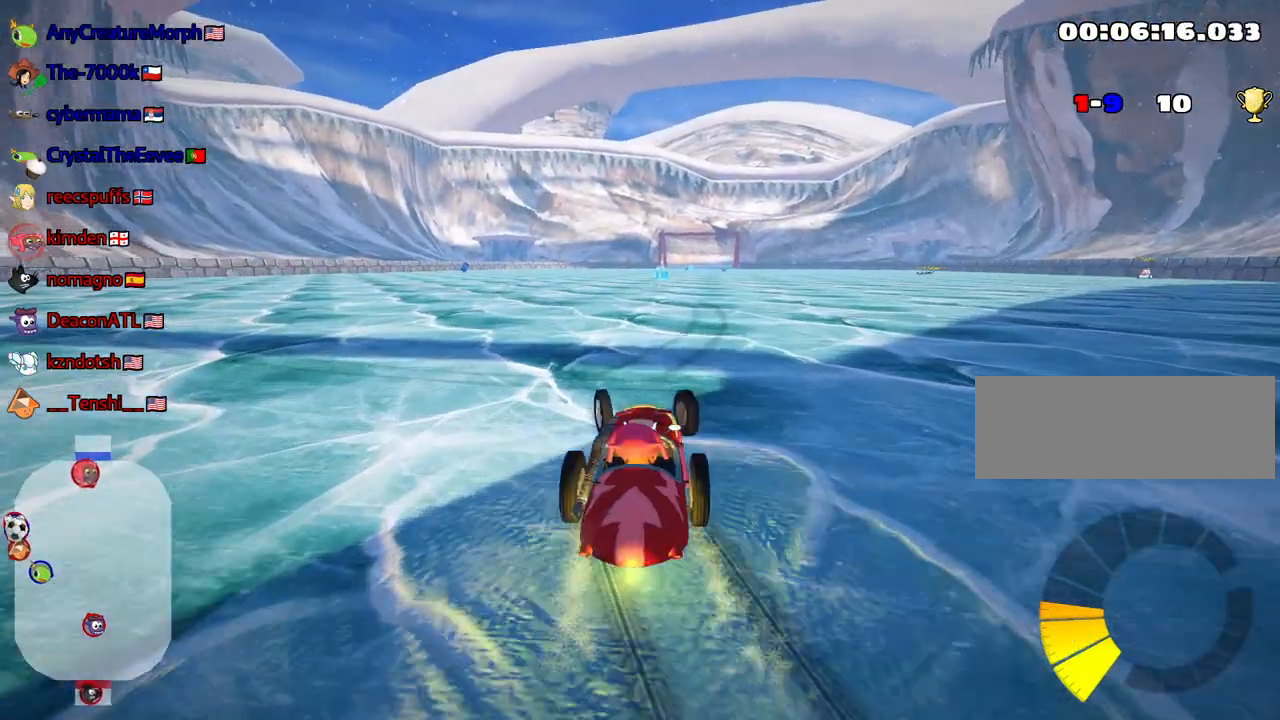
{"keys": [], "events": [[117, "nitro", "up"], [133, "skid", "up"], [183, "up", "up"]]}